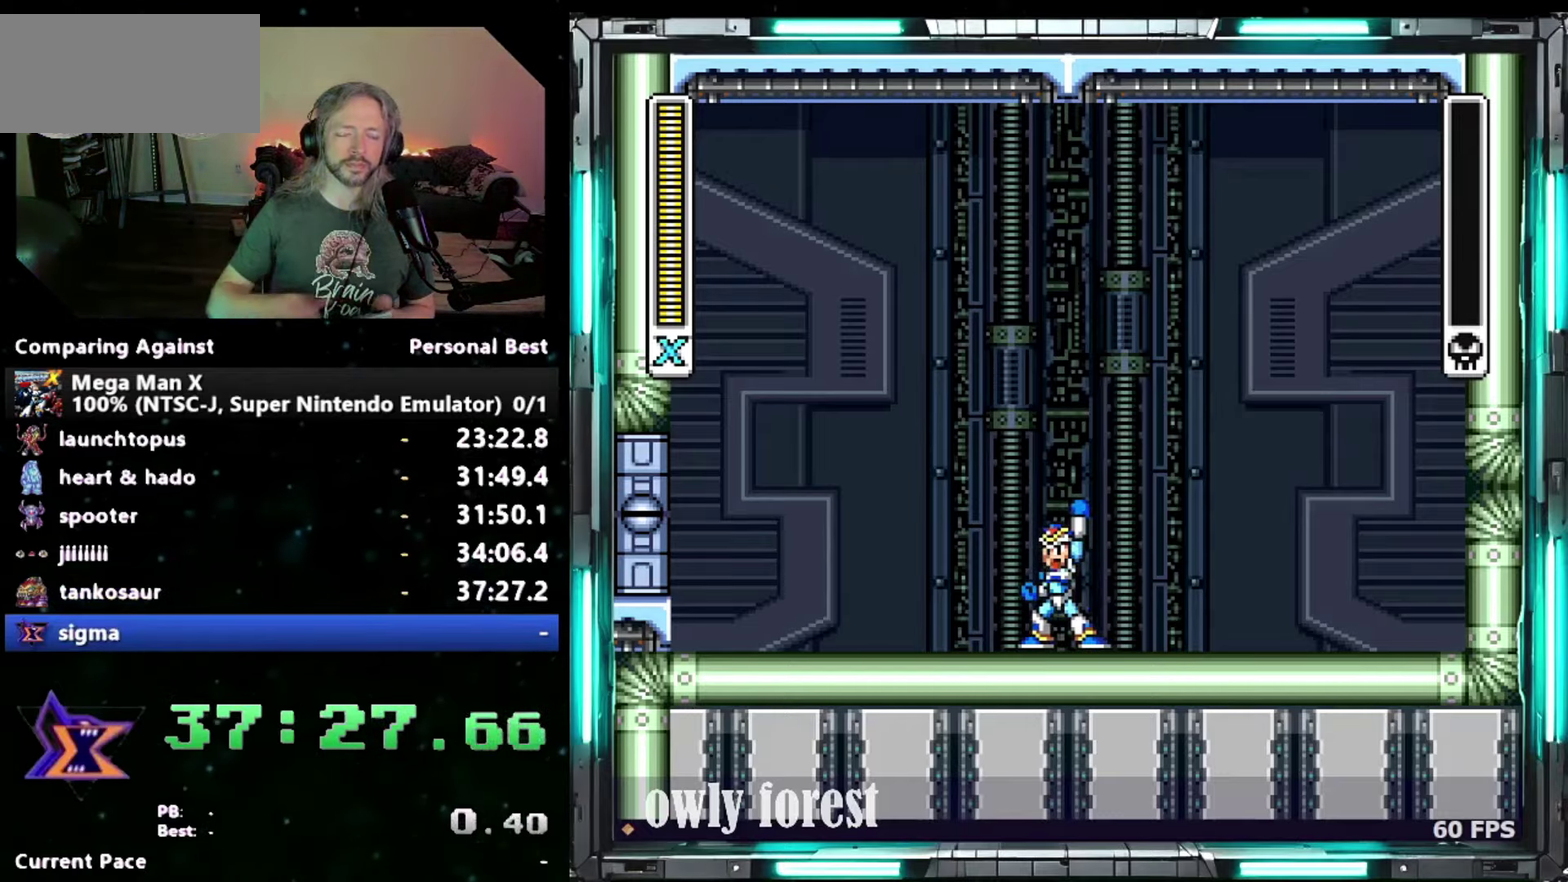
Gameplay with a controller (Nintendo layout); each line is a JSON object with the inputs held at the frame after it. "events" lists button and stick changes between this image and that frame as [ms after this image, input, new state], when the widget could be followed in between. Not read: A L1 L3 R1 R3.
{"buttons": ["START"], "events": [[483, "START", "down"]]}
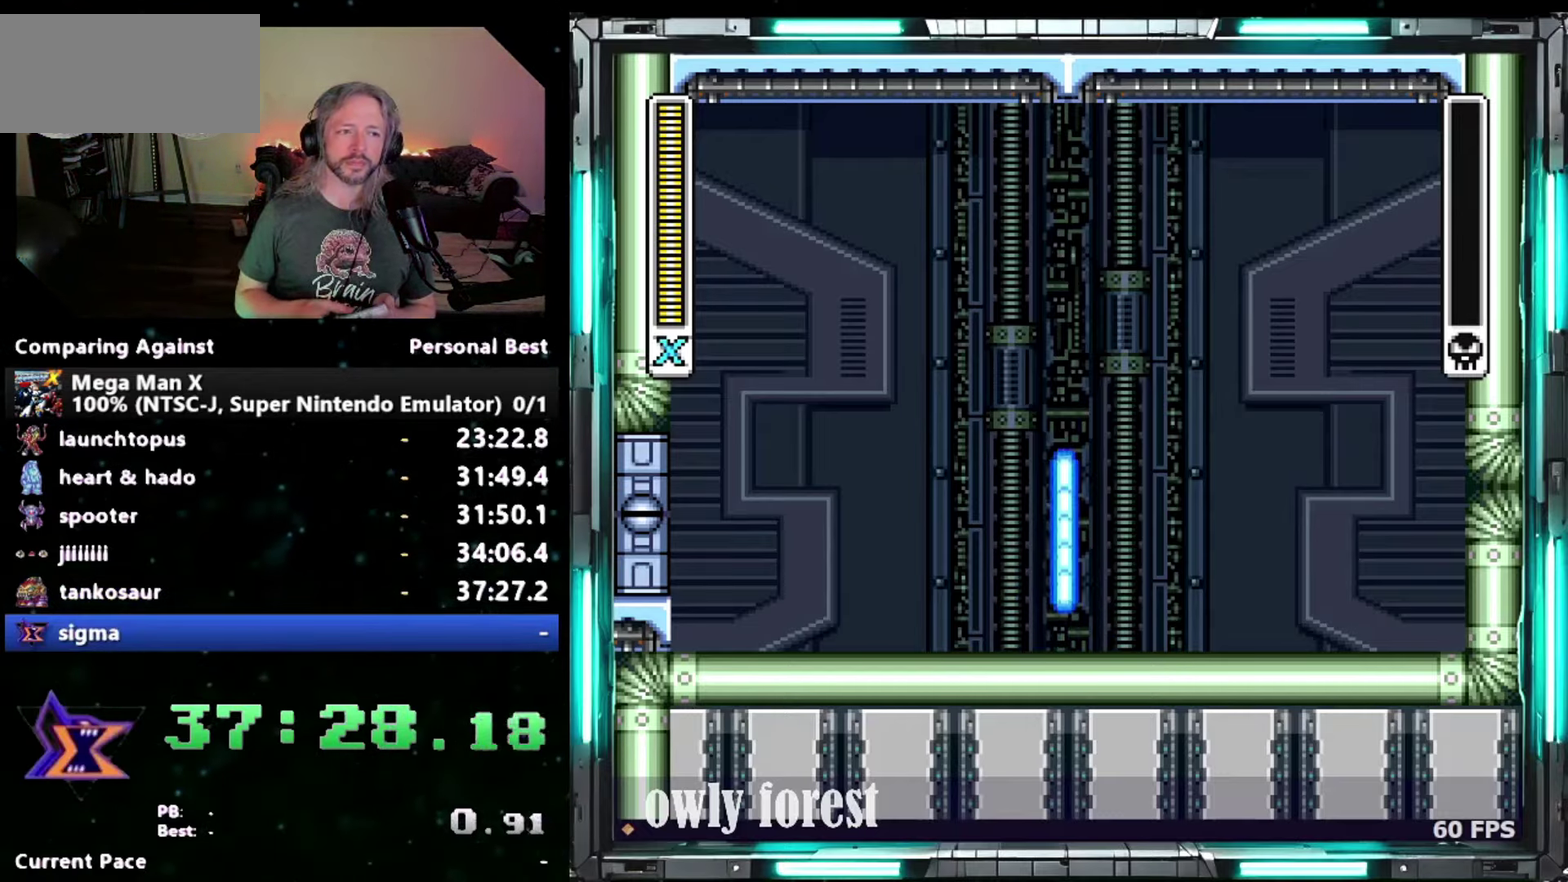
{"buttons": ["START"], "events": []}
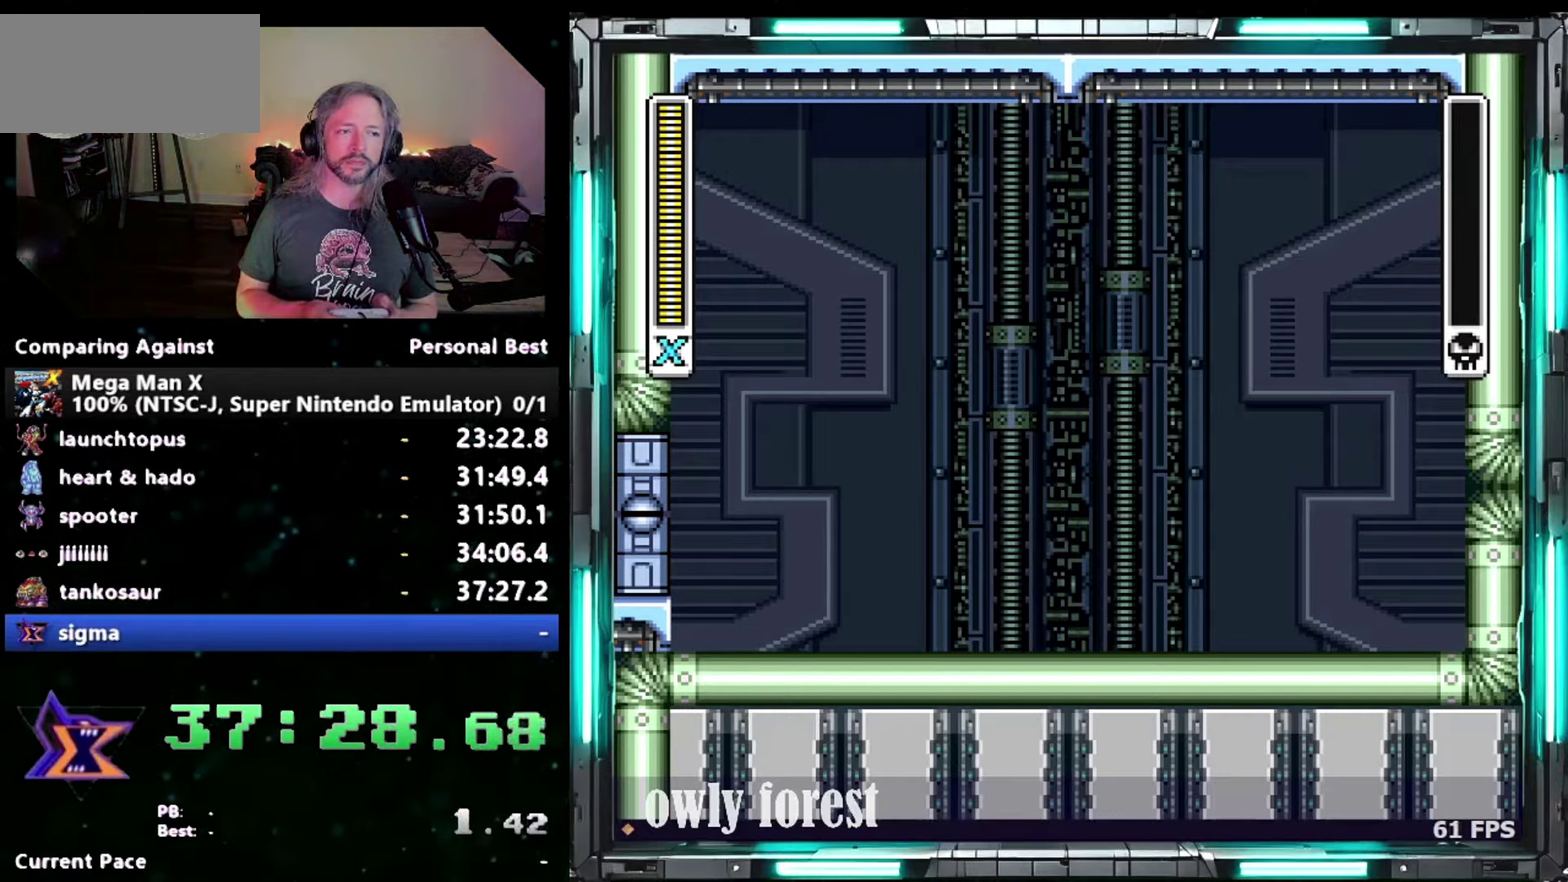
{"buttons": ["START"], "events": []}
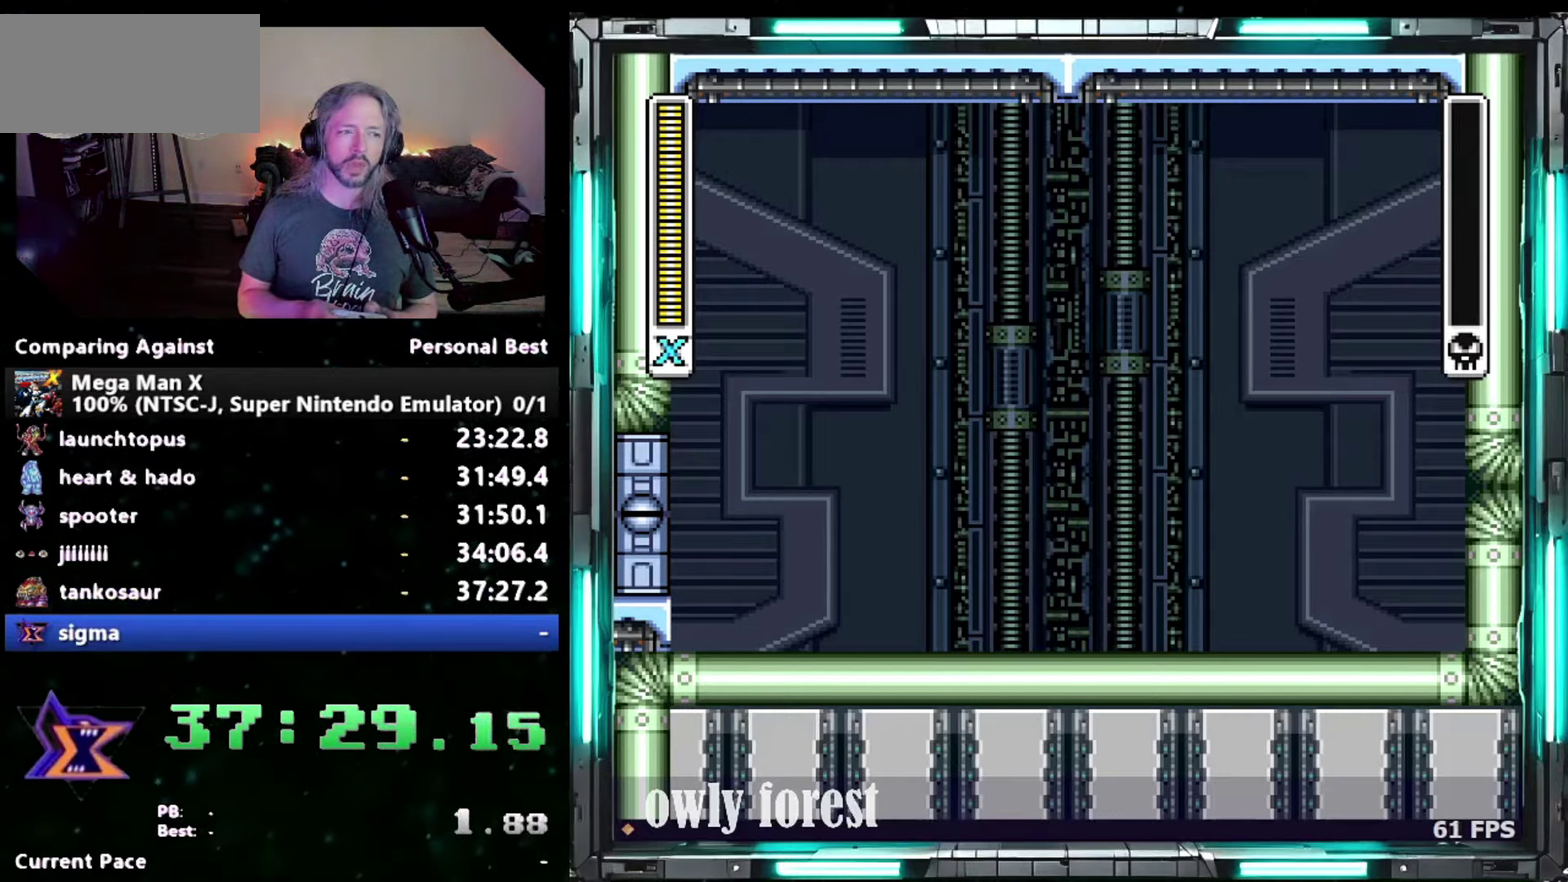
{"buttons": ["START"], "events": []}
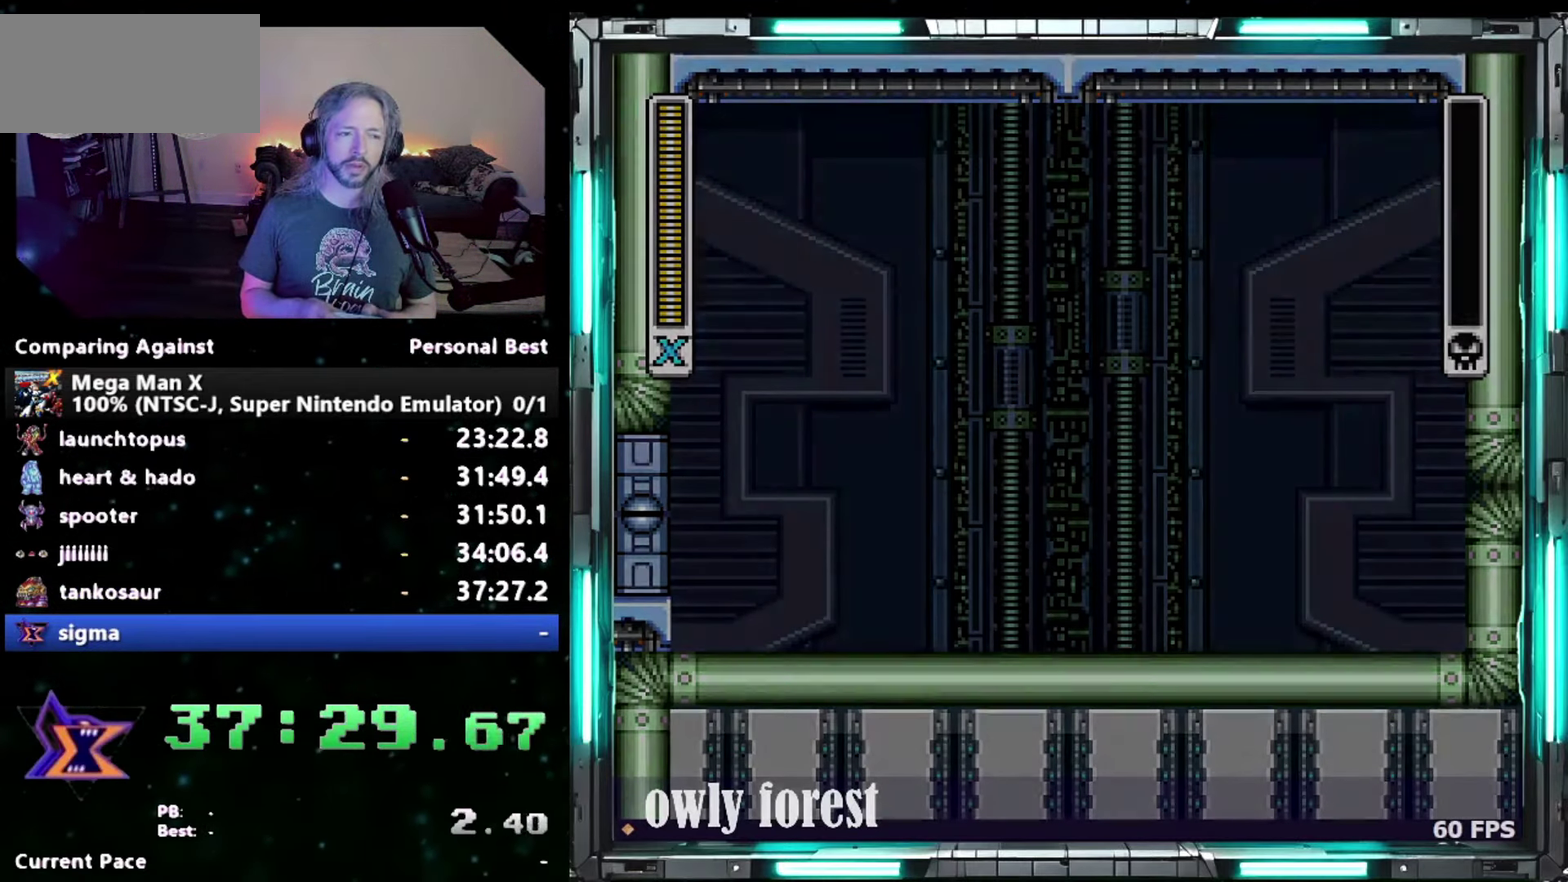
{"buttons": ["START"], "events": []}
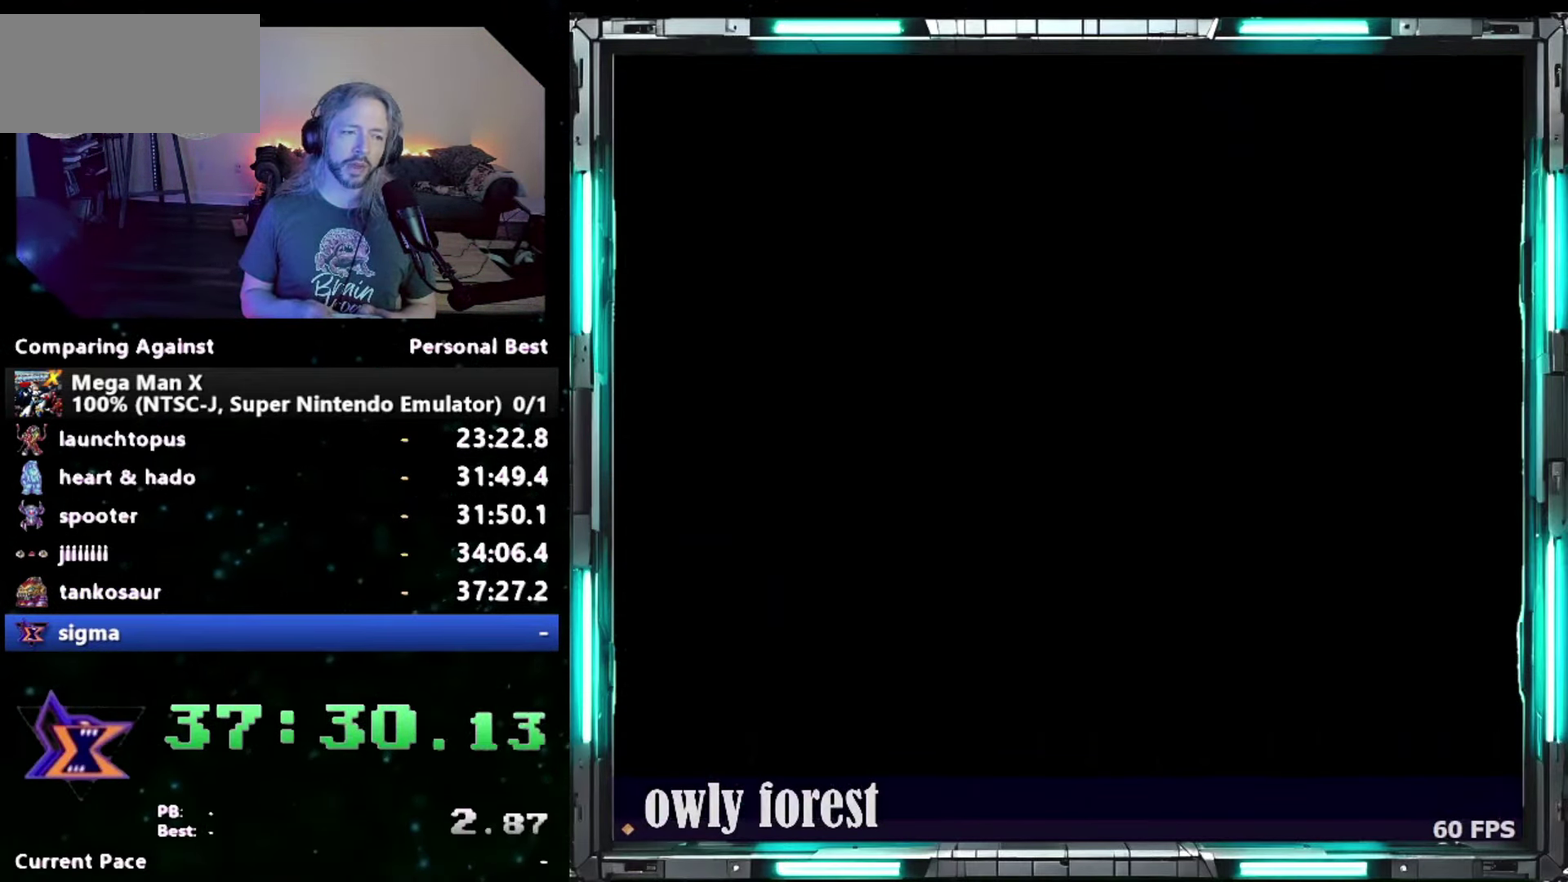
{"buttons": ["START"], "events": []}
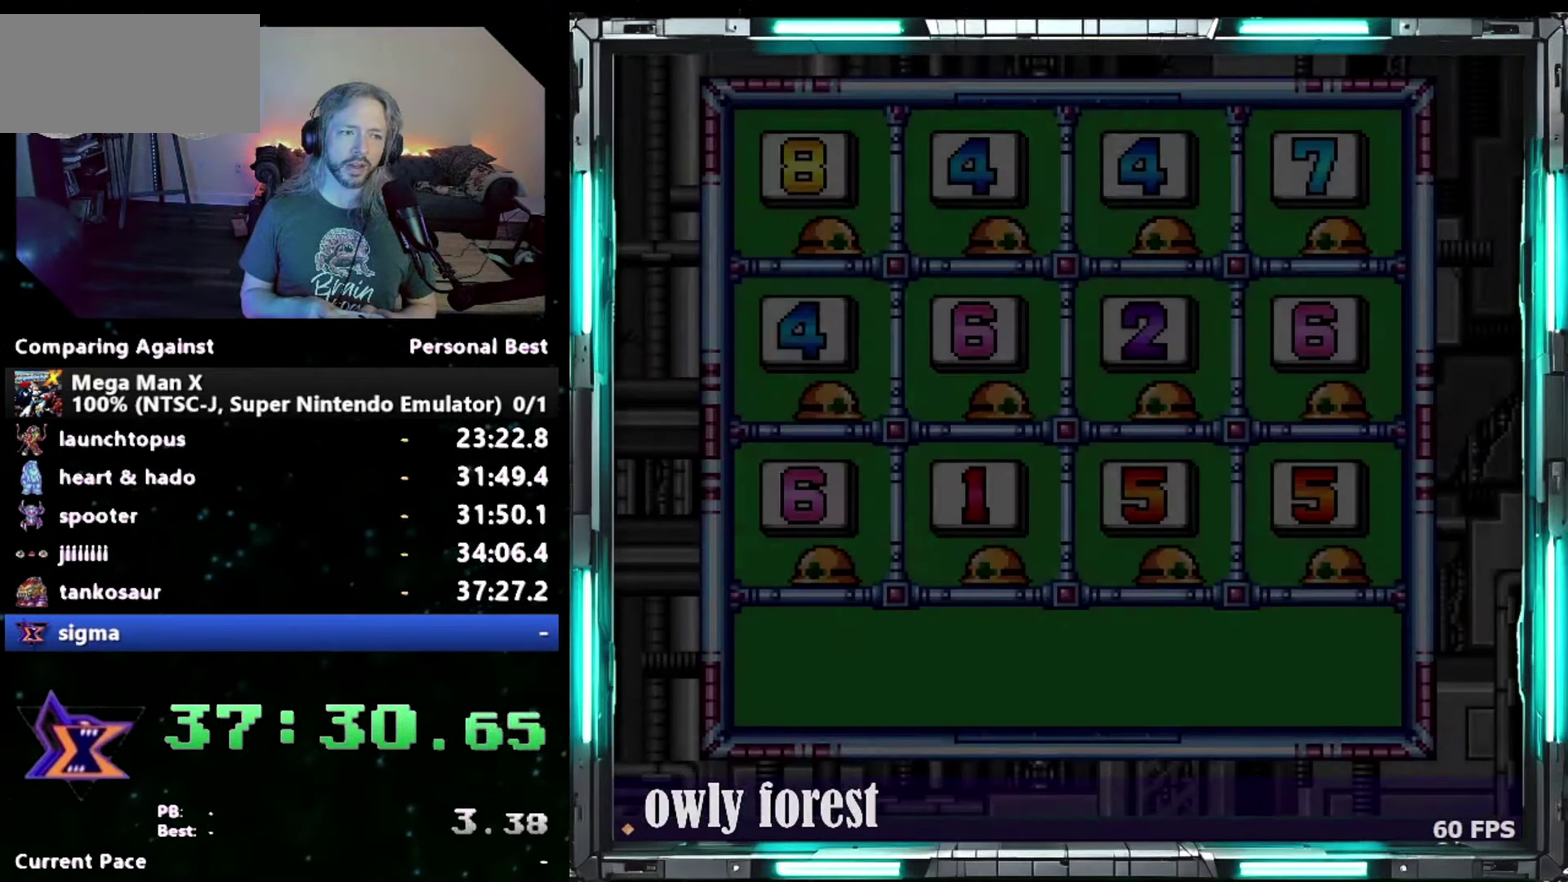
{"buttons": ["START"], "events": []}
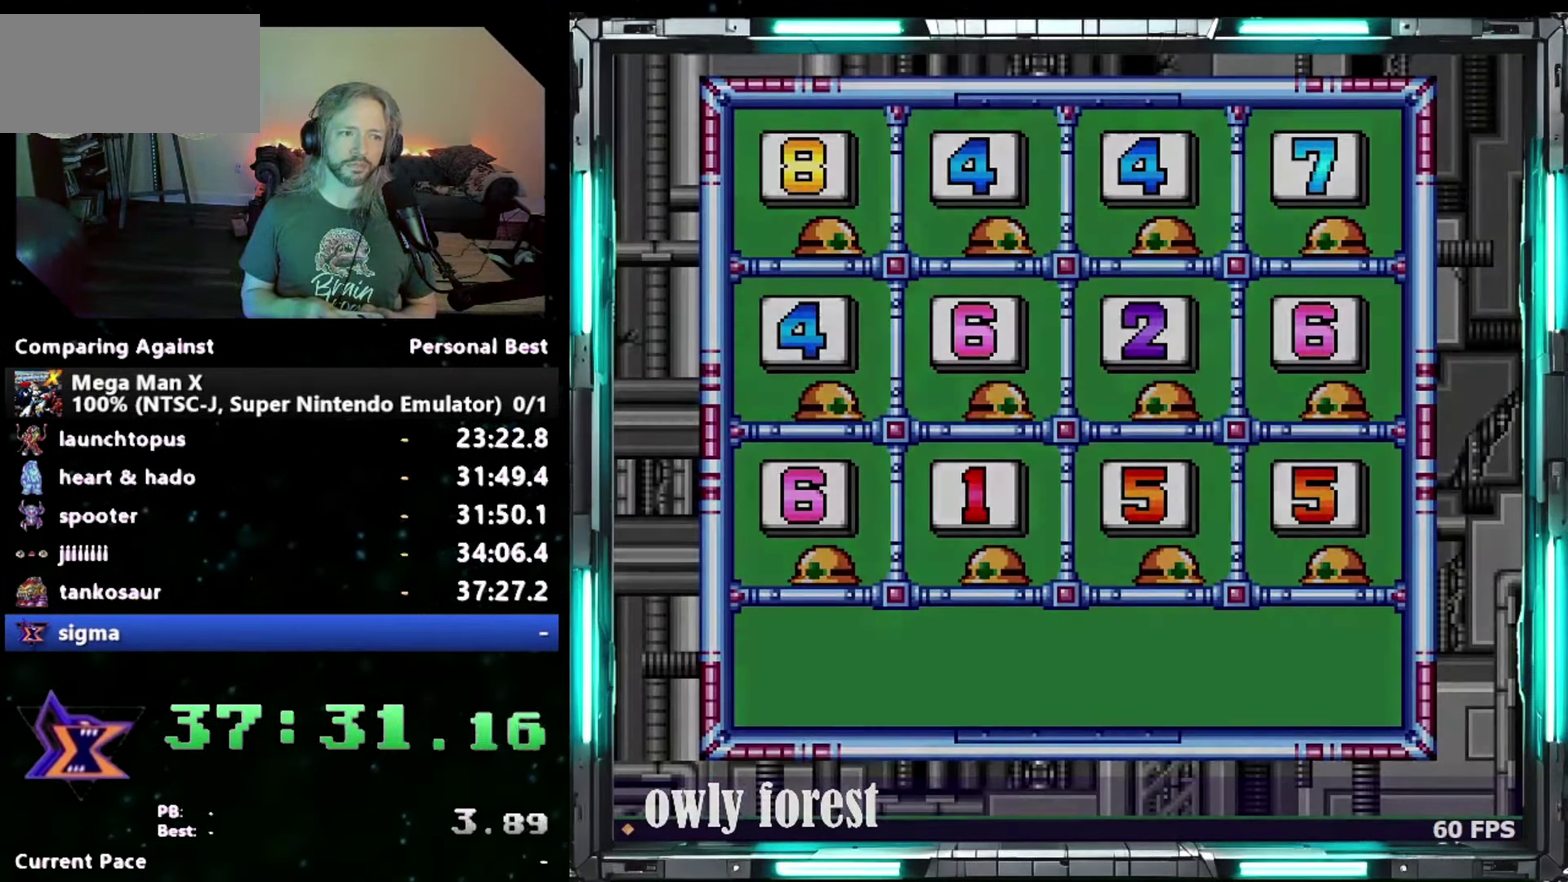
{"buttons": ["START"], "events": []}
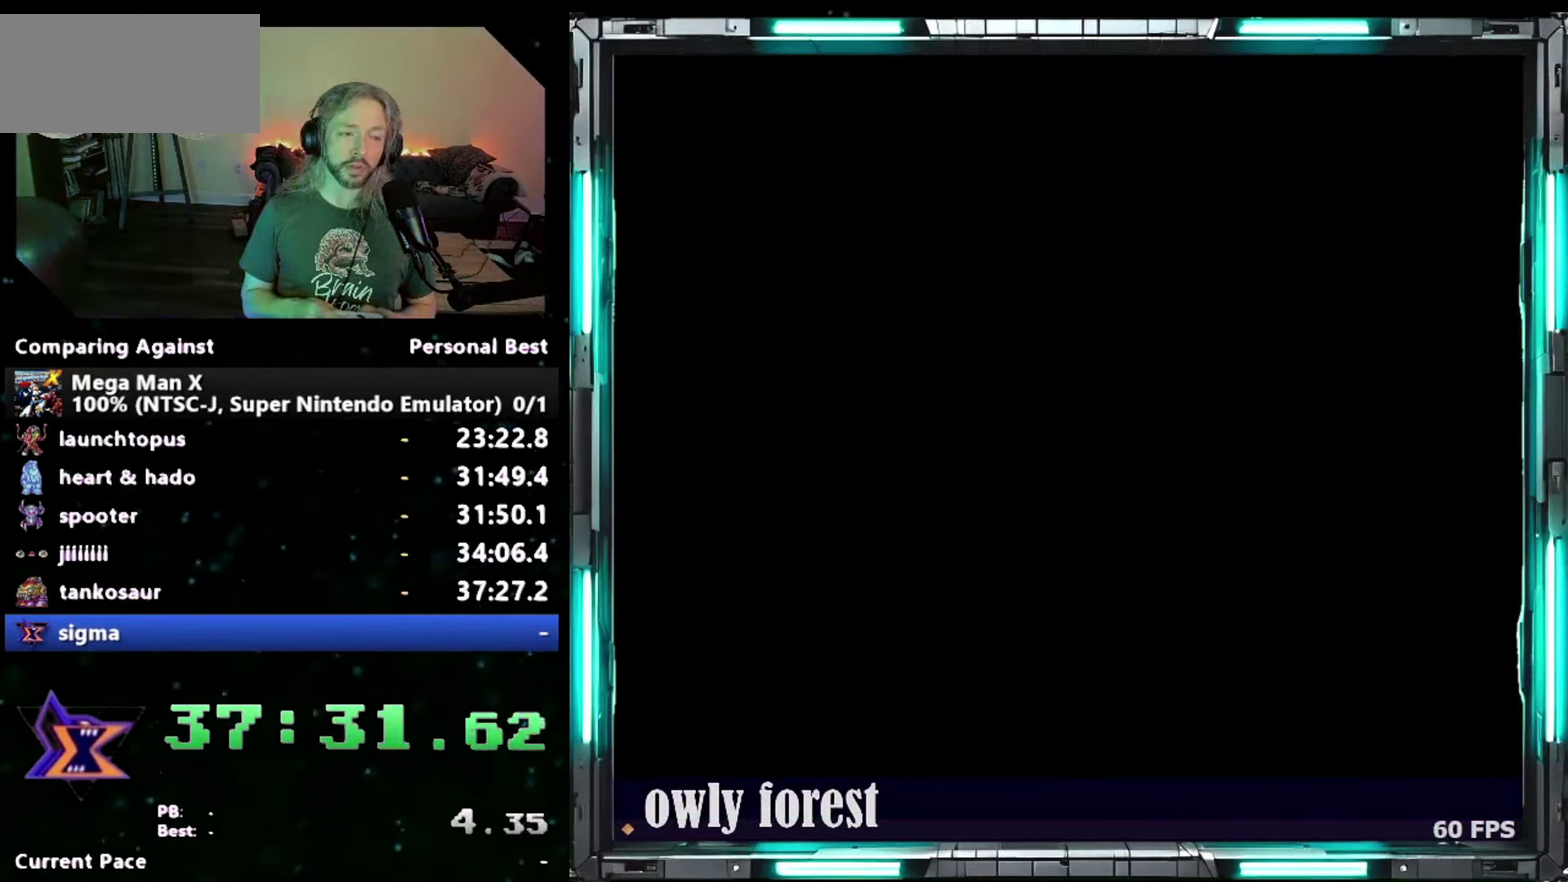
{"buttons": ["Y"], "events": [[117, "START", "up"], [233, "Y", "down"], [300, "Y", "up"], [483, "Y", "down"]]}
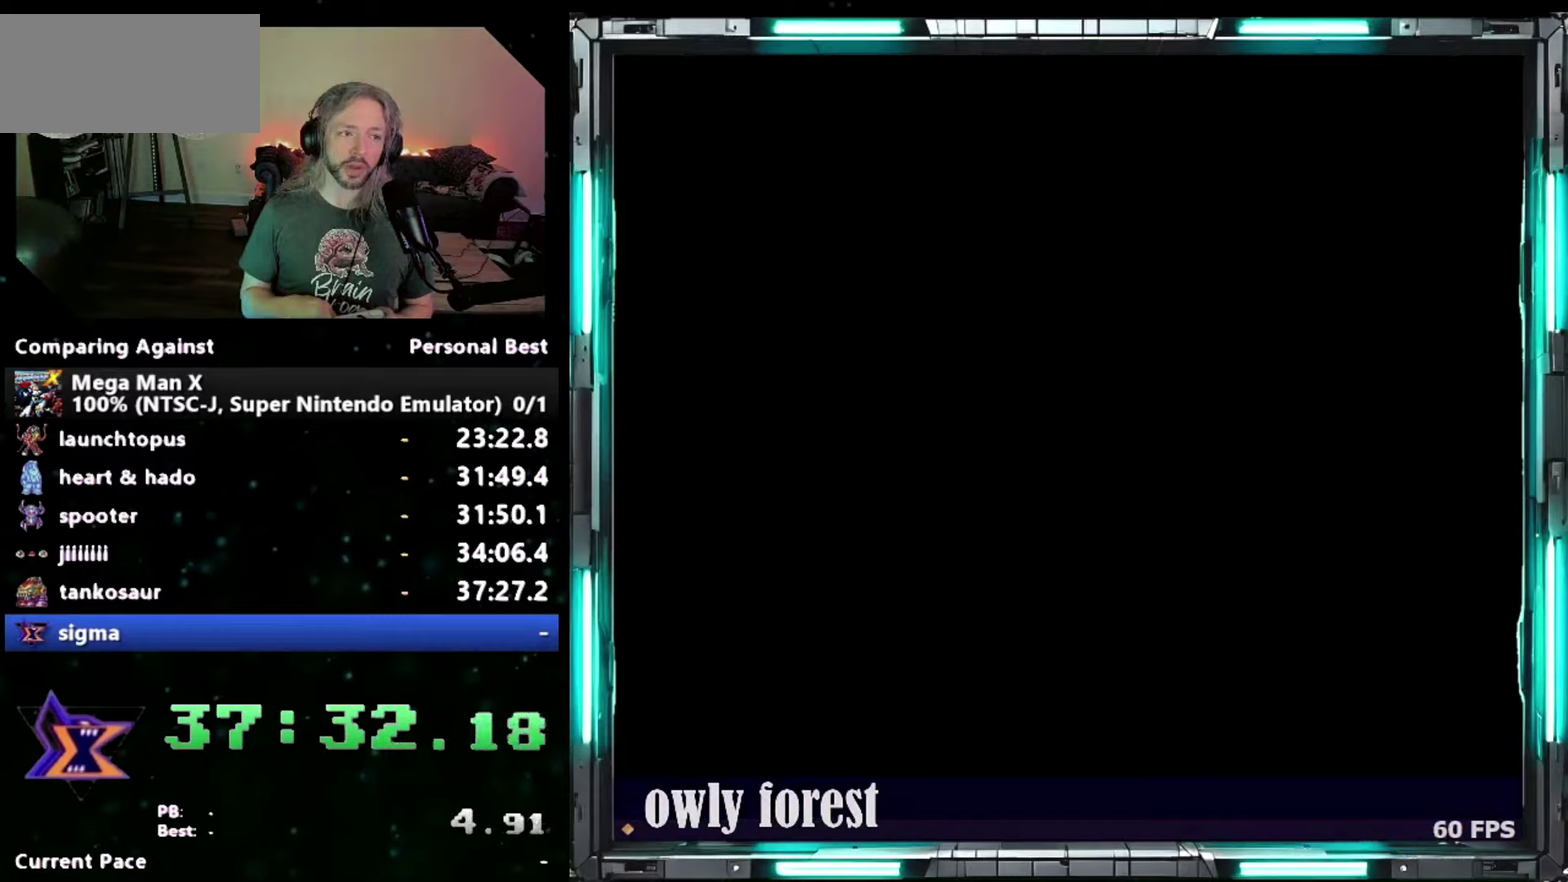
{"buttons": ["Y"], "events": [[17, "Y", "up"], [117, "Y", "down"], [183, "Y", "up"], [233, "Y", "down"], [400, "Y", "up"], [467, "Y", "down"]]}
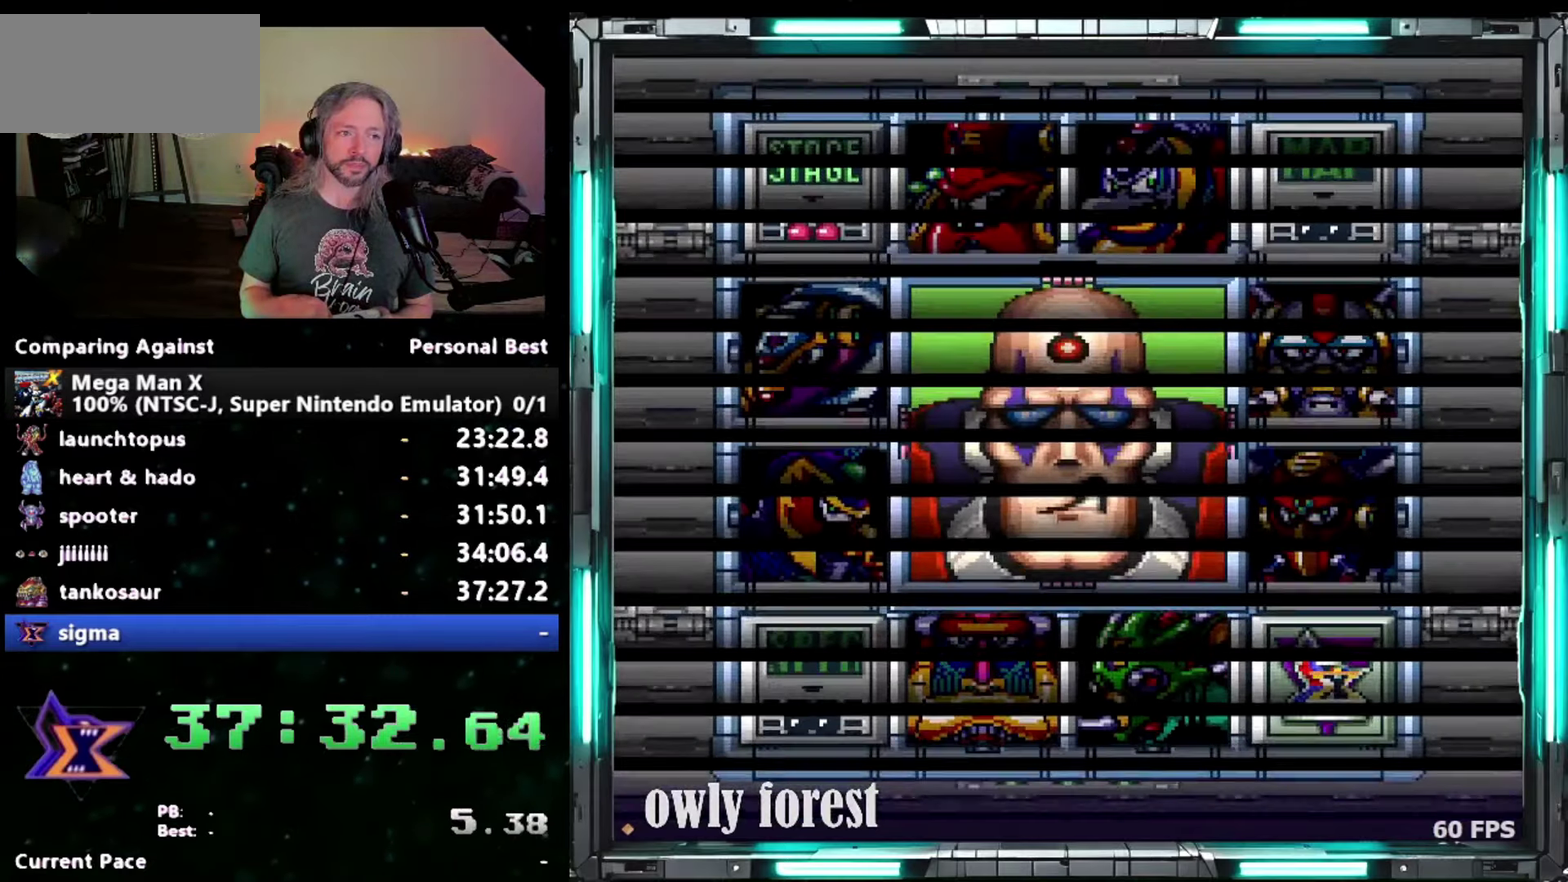
{"buttons": ["Y"], "events": [[17, "Y", "up"], [83, "Y", "down"], [150, "Y", "up"], [217, "Y", "down"], [267, "Y", "up"], [333, "Y", "down"], [400, "Y", "up"], [450, "Y", "down"]]}
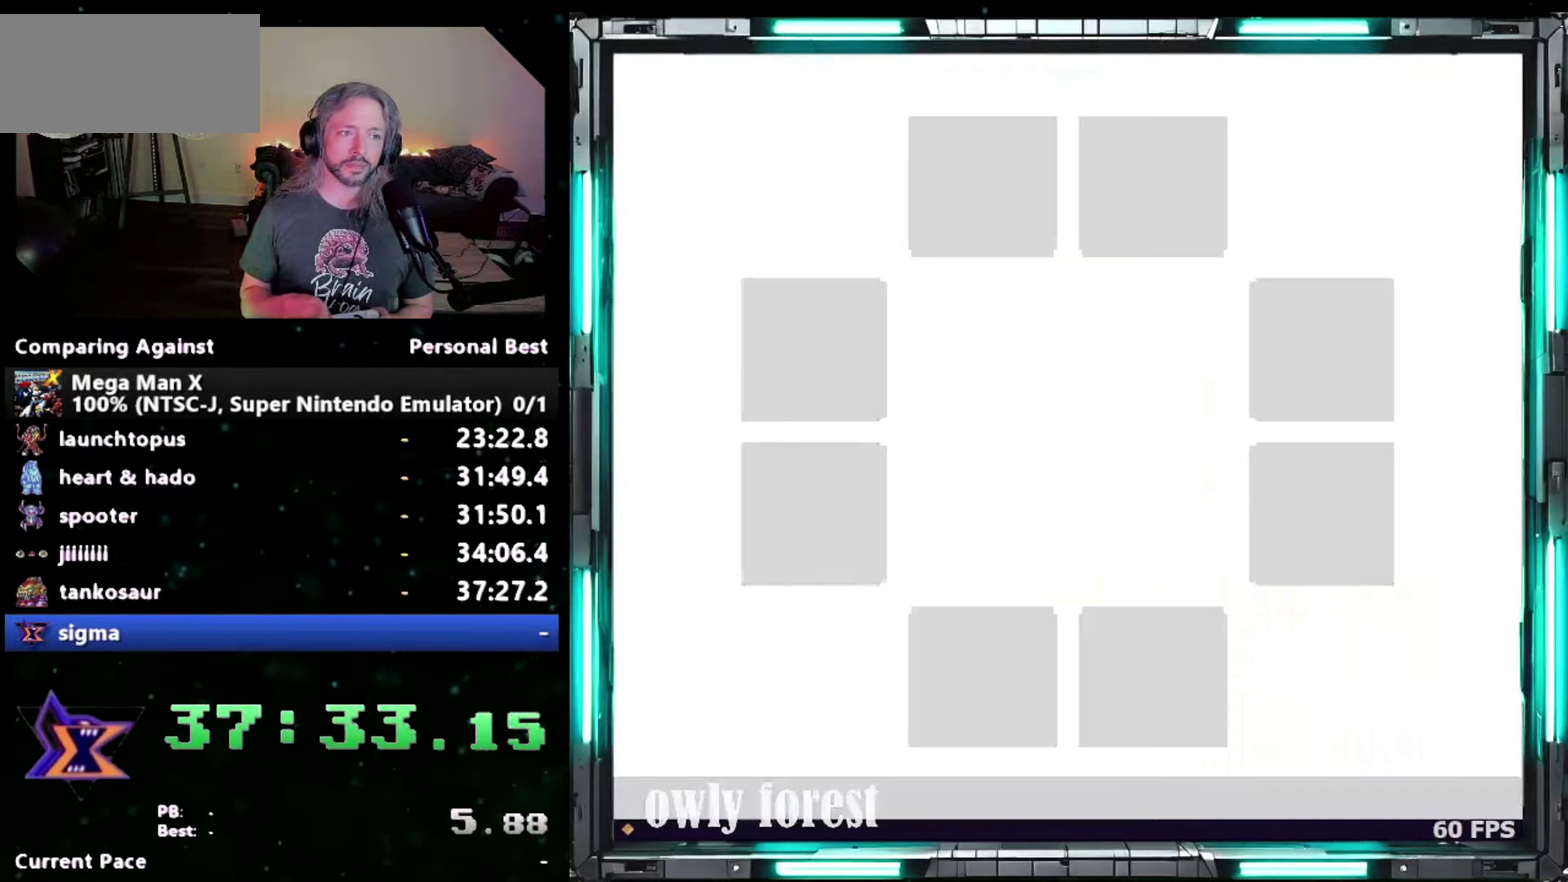
{"buttons": ["Y"], "events": []}
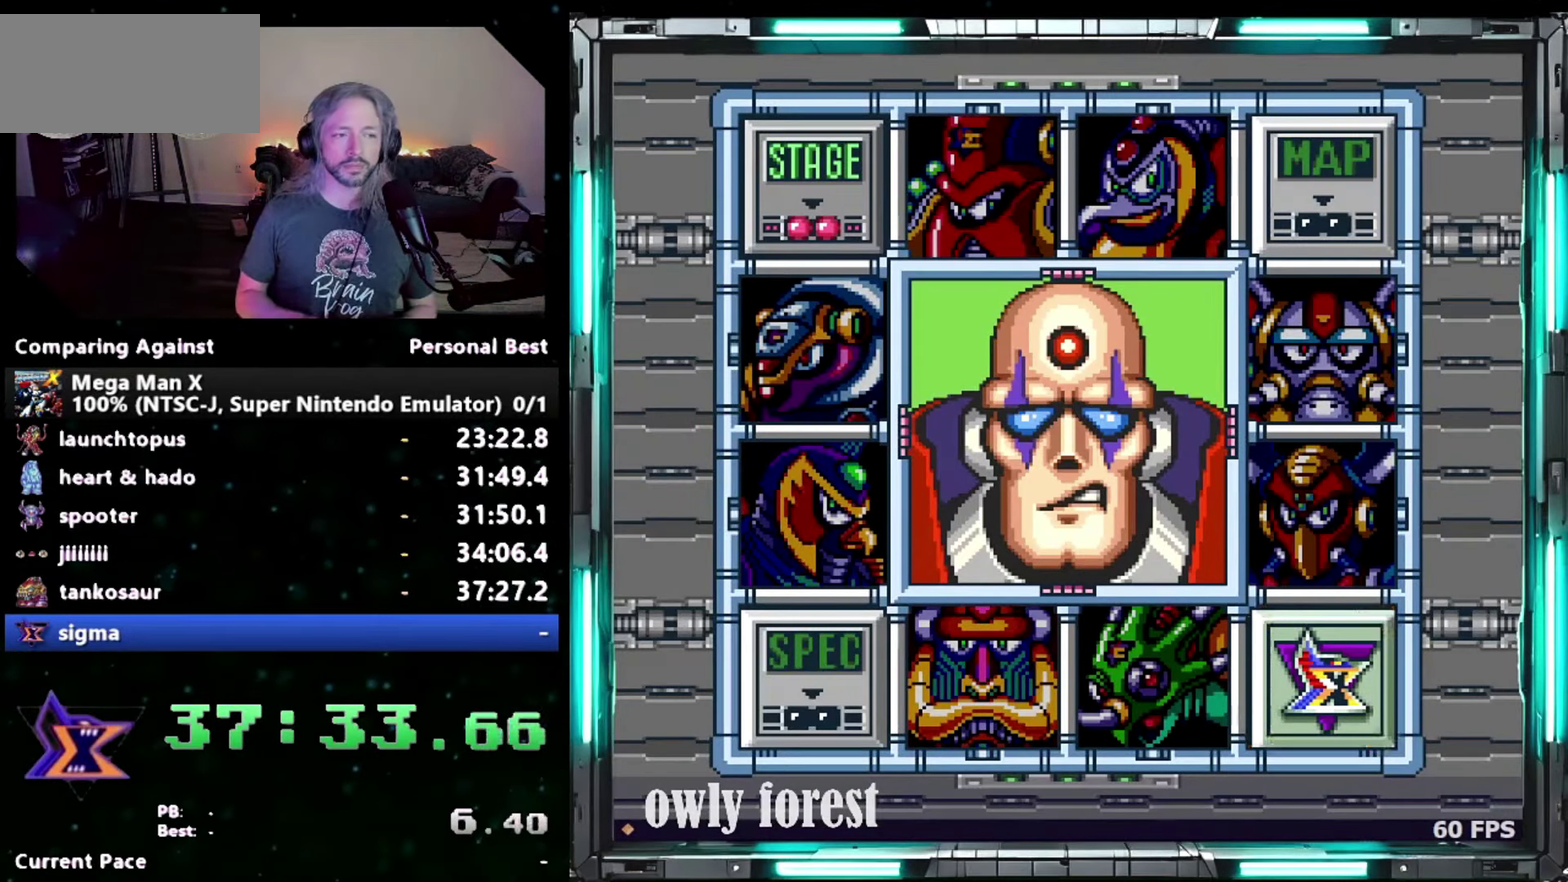
{"buttons": ["Y"], "events": []}
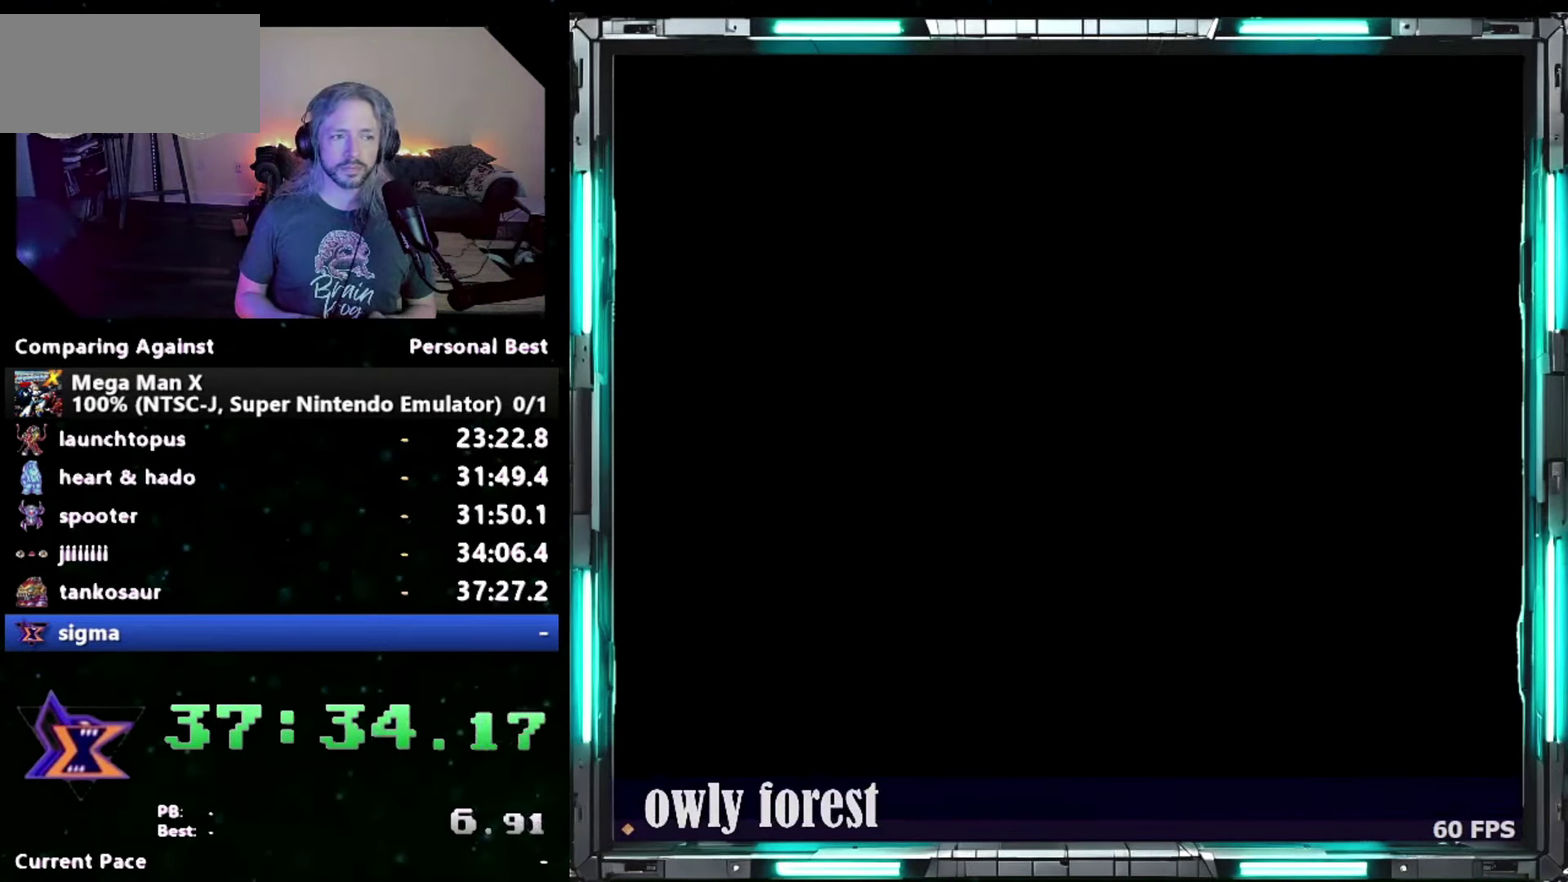
{"buttons": ["Y"], "events": []}
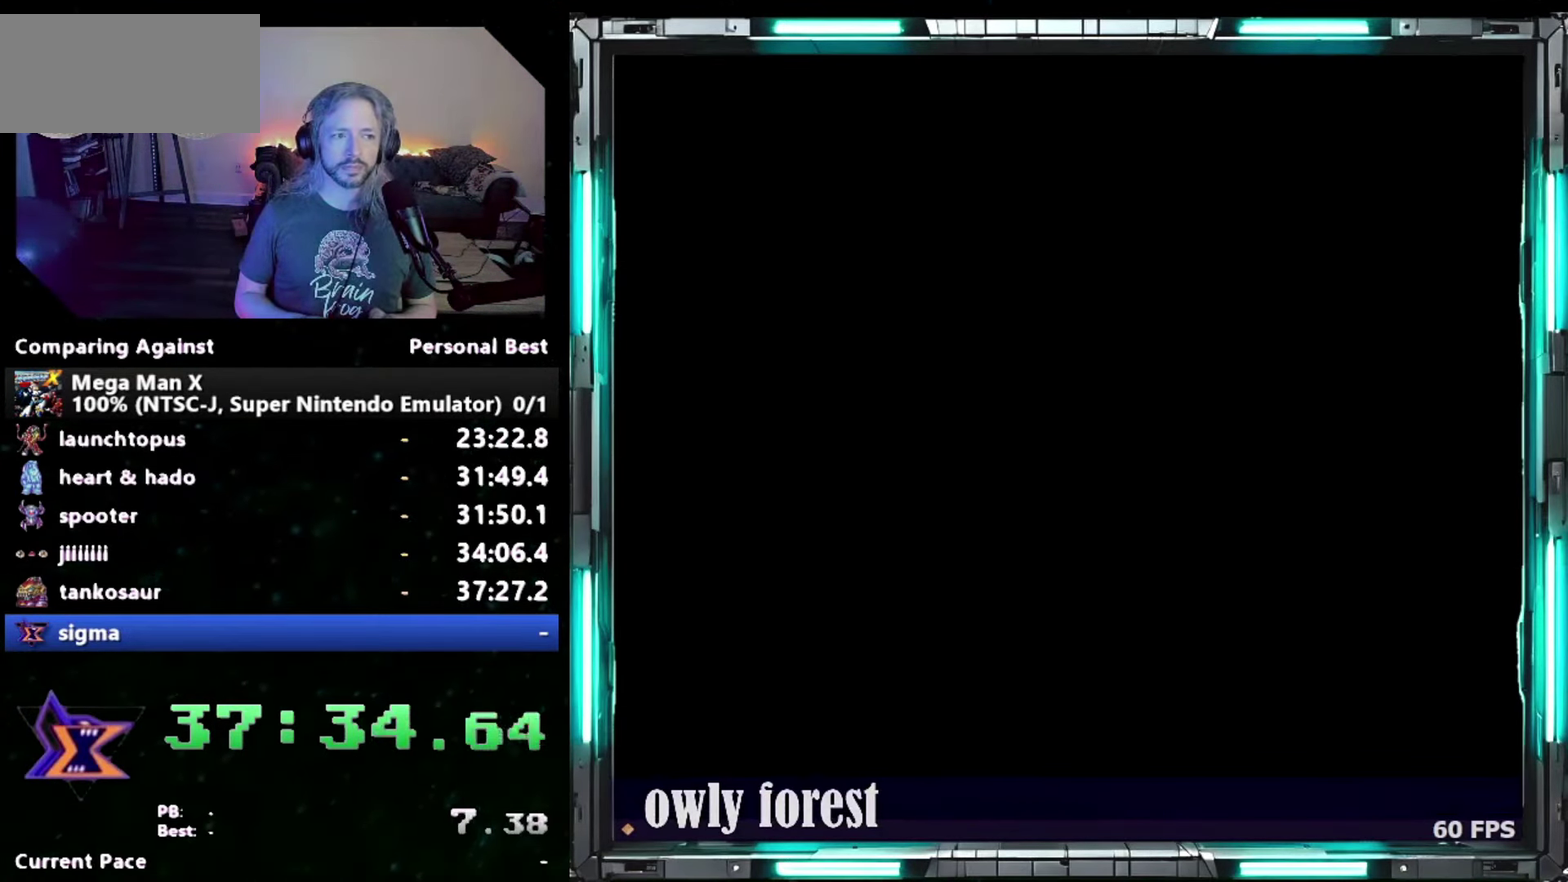
{"buttons": ["Y"], "events": []}
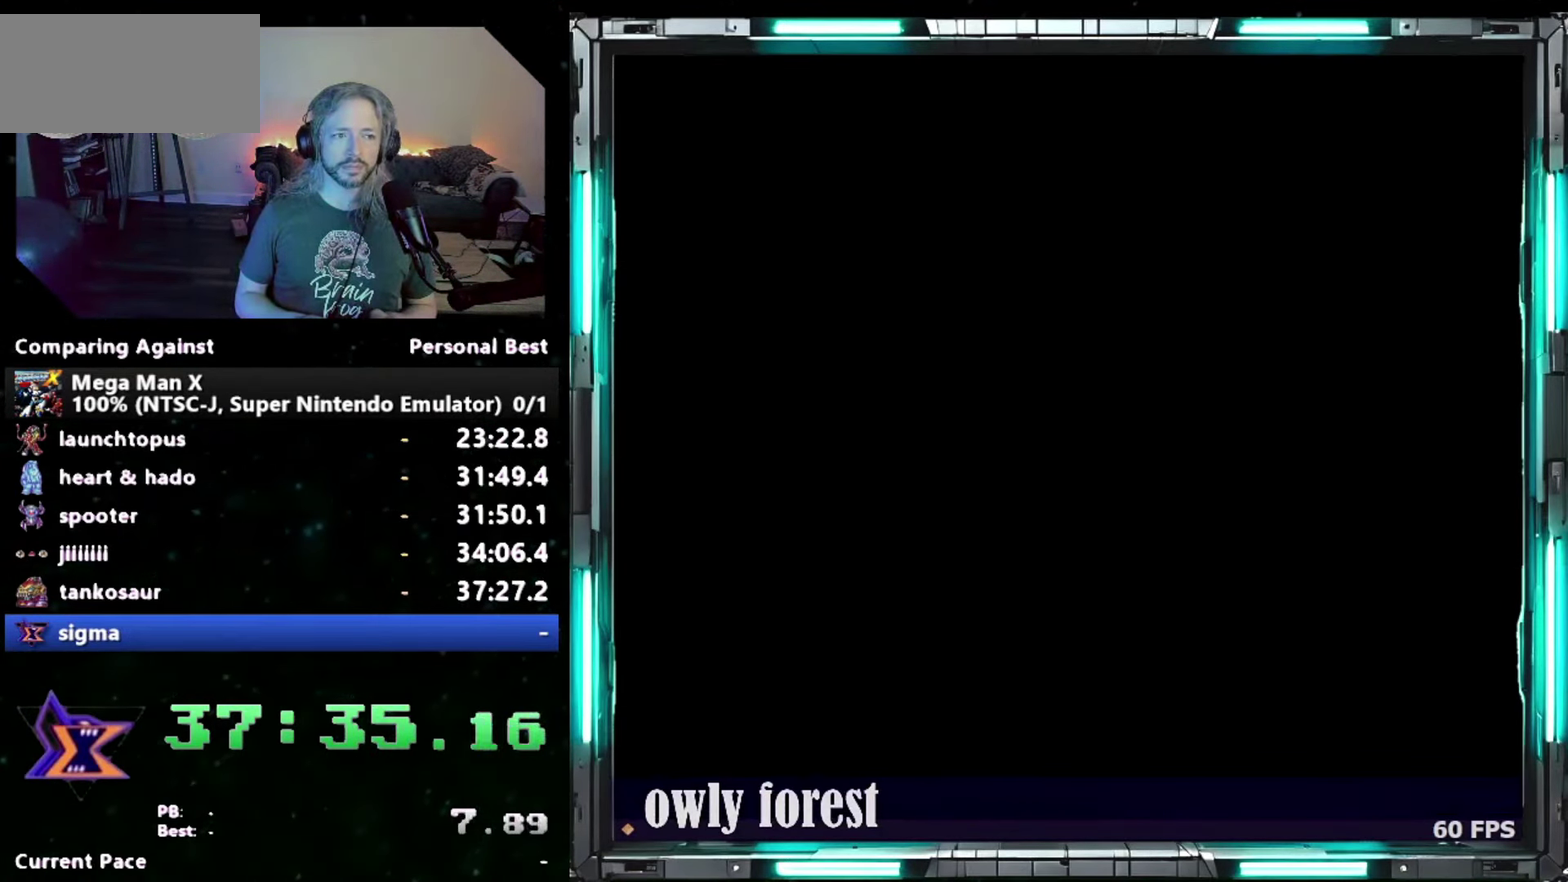
{"buttons": ["Y"], "events": []}
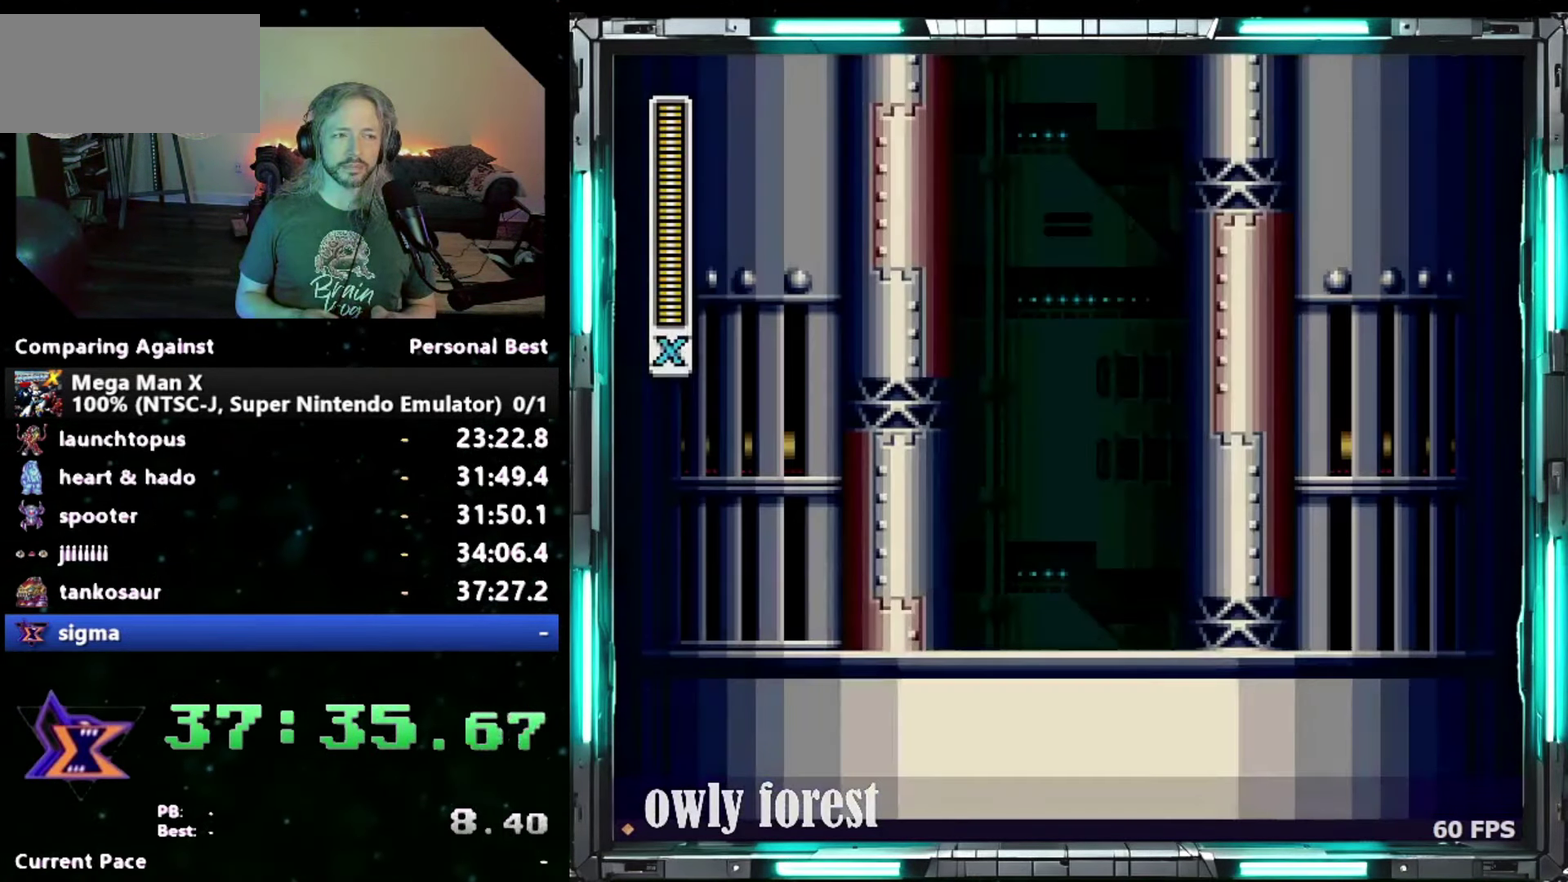
{"buttons": ["Y"], "events": []}
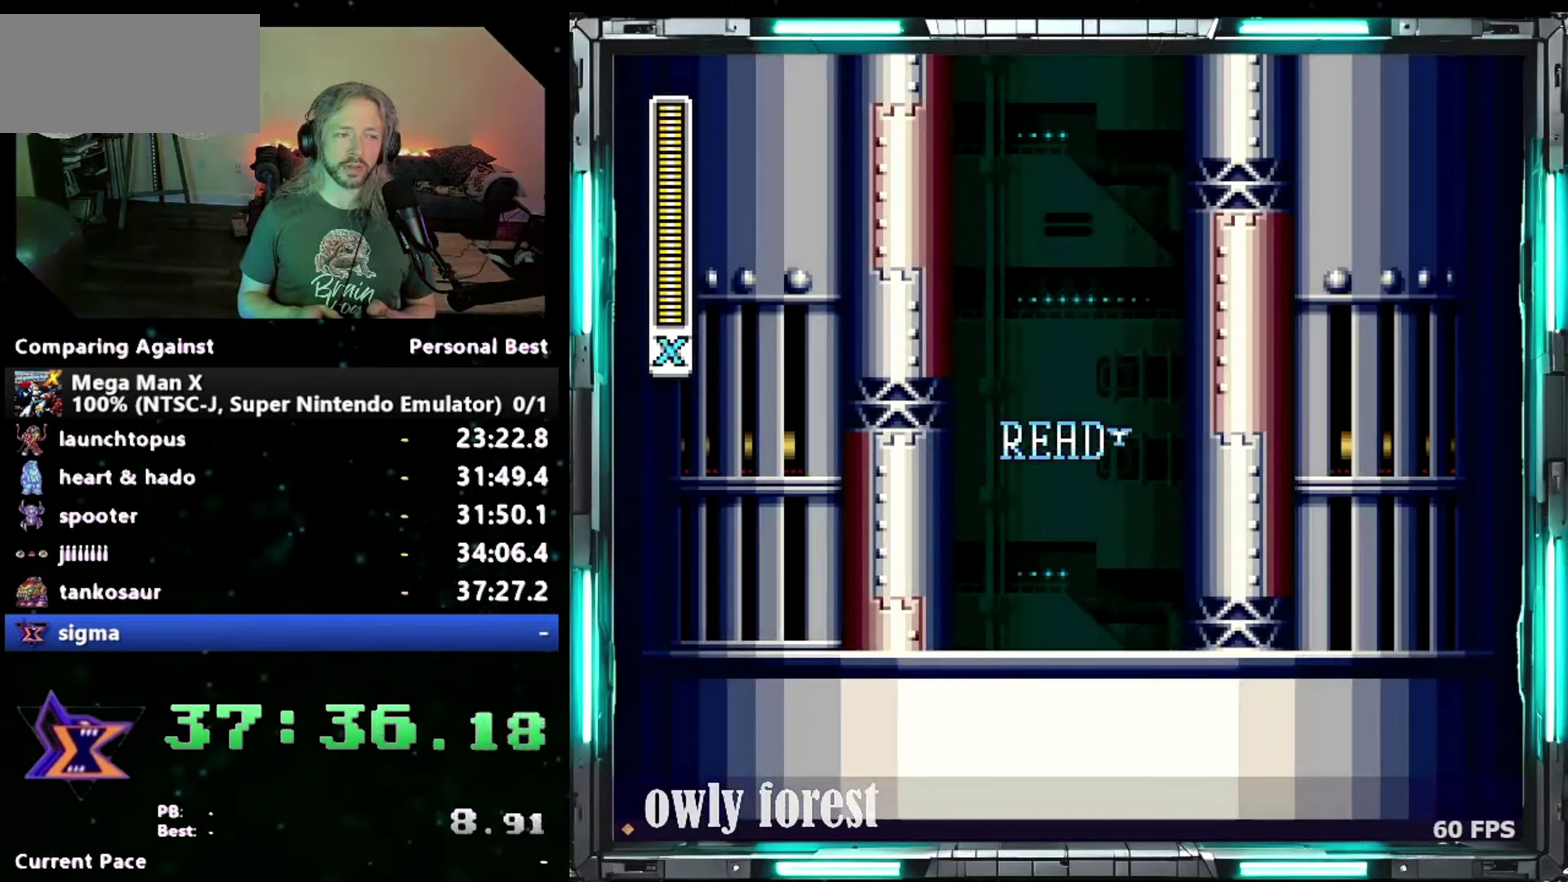
{"buttons": ["Y", "DPAD_LEFT"], "events": [[450, "DPAD_LEFT", "down"]]}
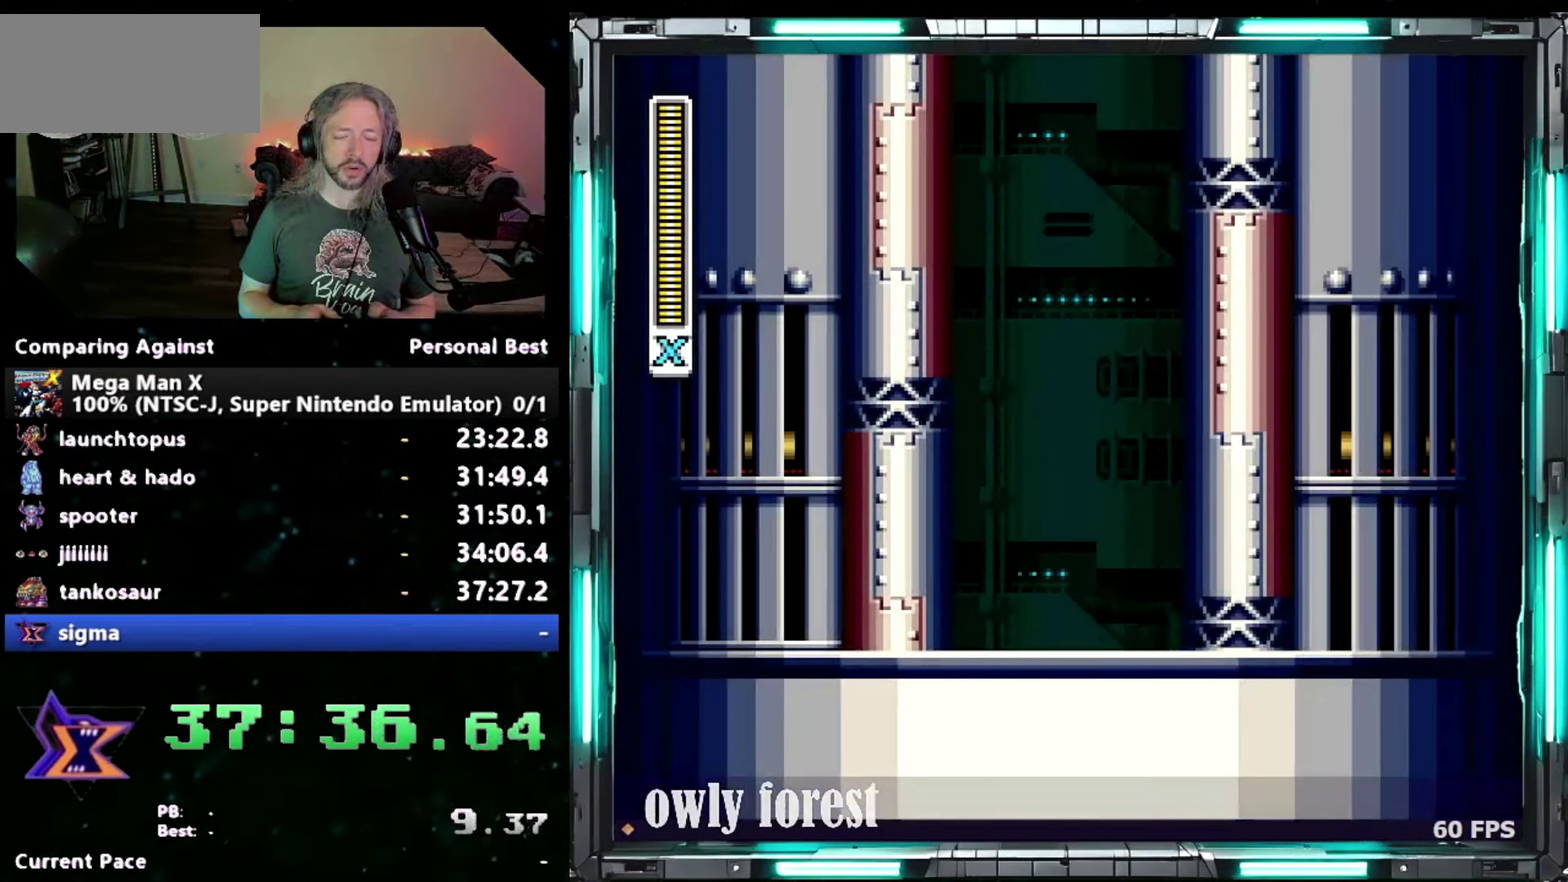
{"buttons": ["Y", "DPAD_LEFT"], "events": []}
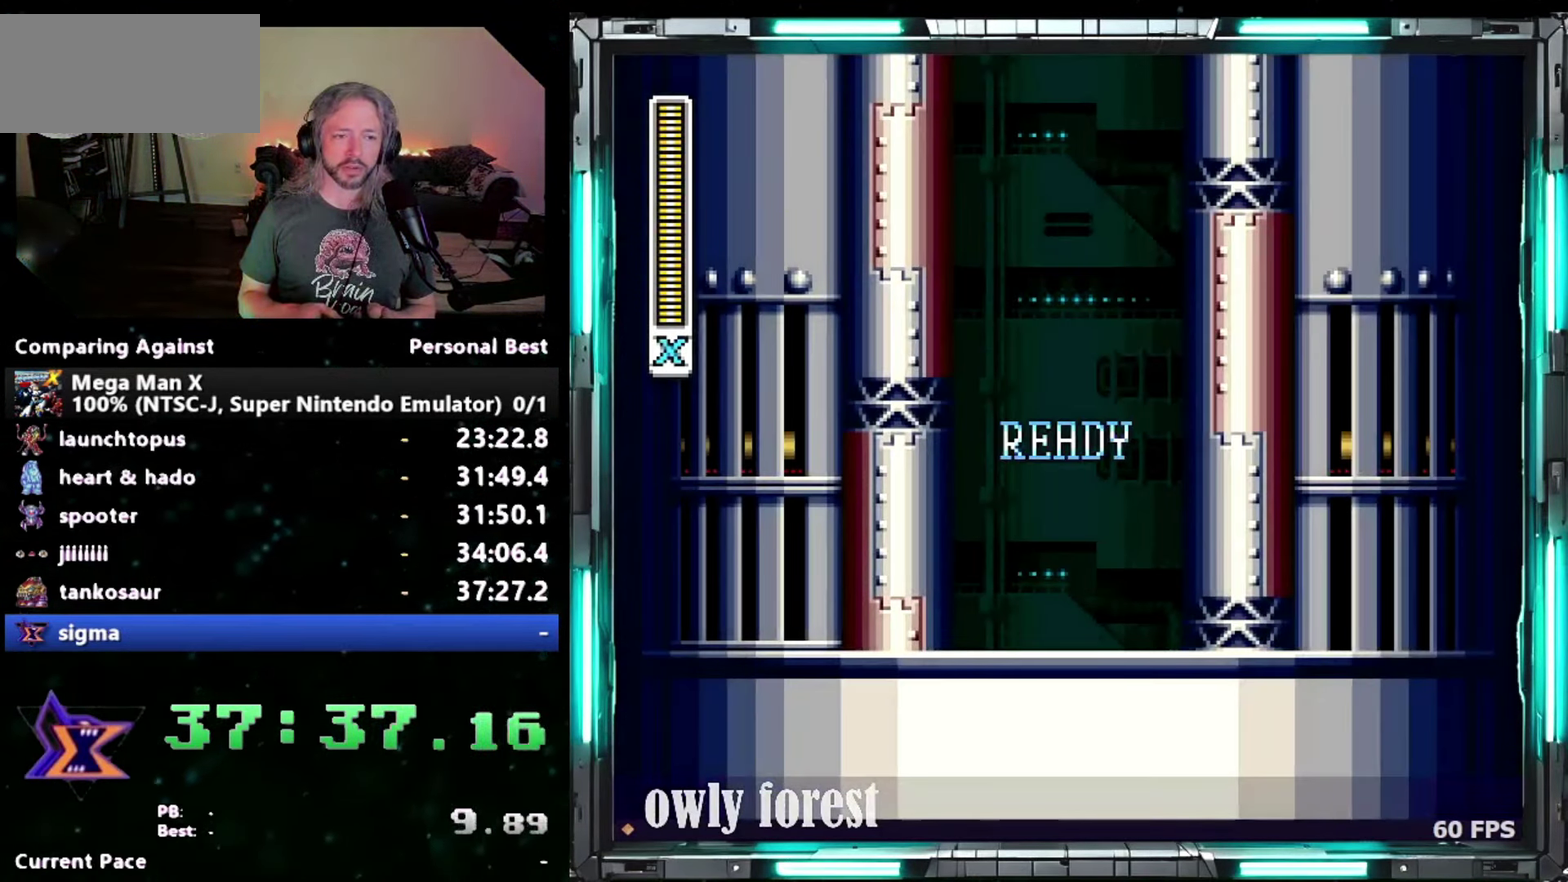
{"buttons": ["DPAD_LEFT"], "events": [[300, "Y", "up"]]}
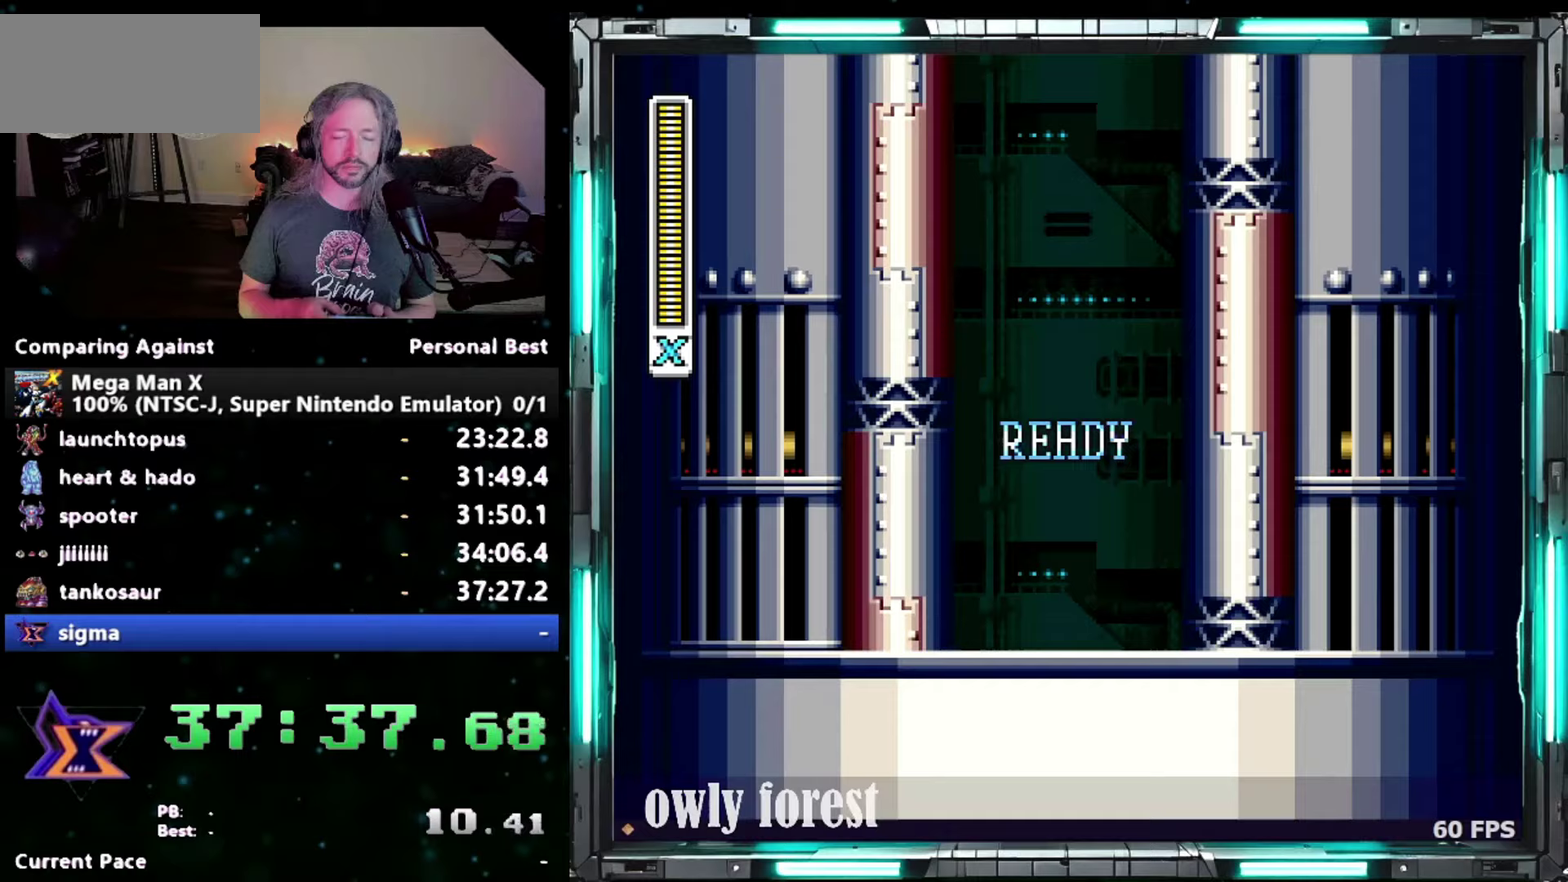
{"buttons": ["DPAD_LEFT"], "events": []}
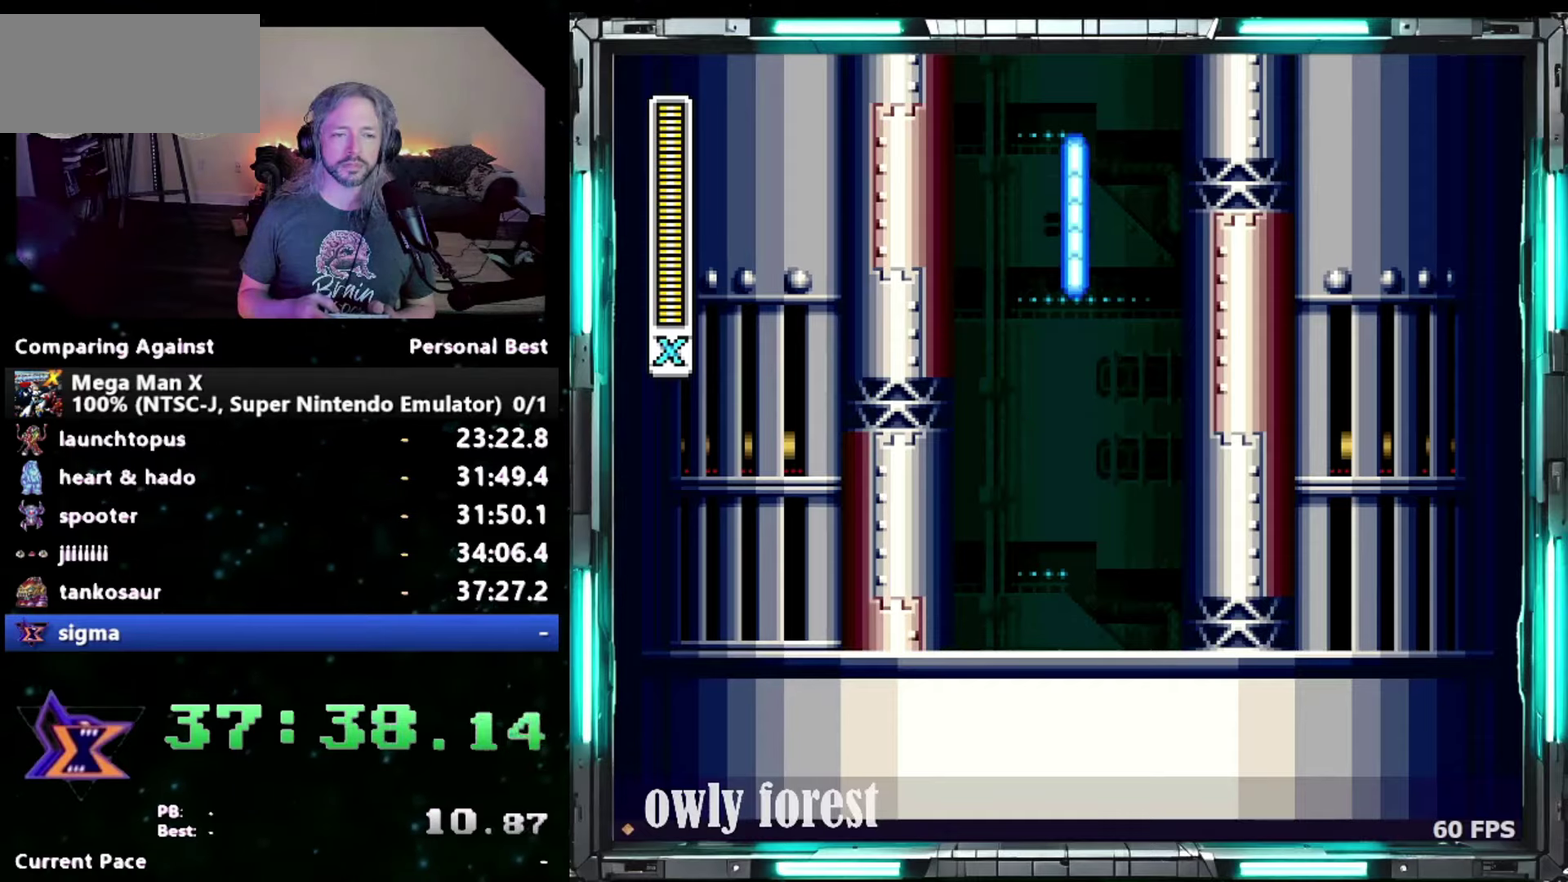
{"buttons": ["B", "DPAD_LEFT"], "events": [[400, "B", "down"]]}
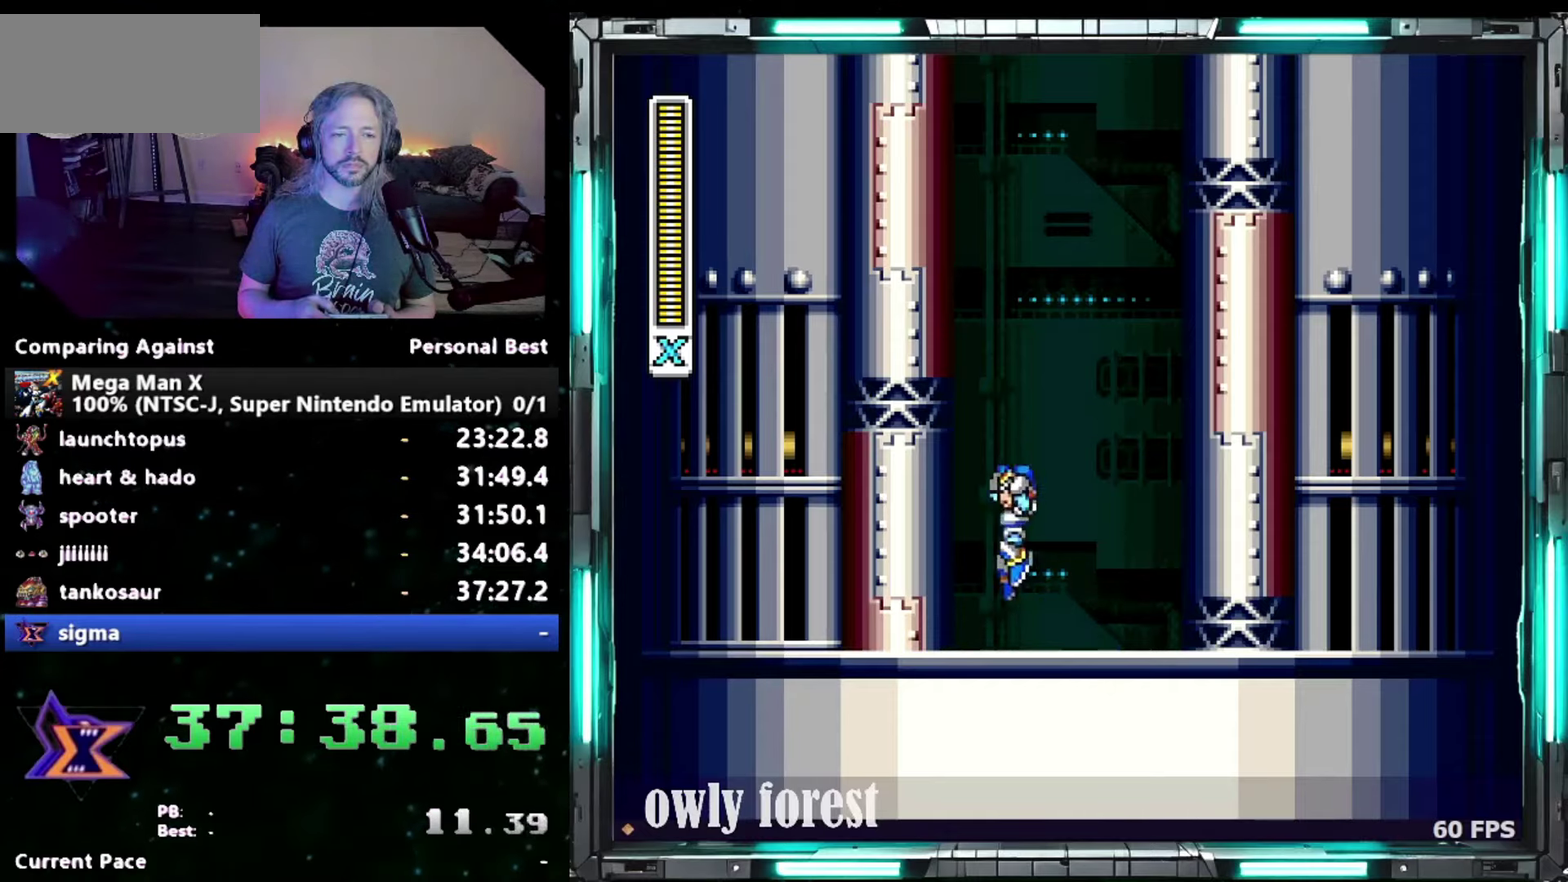
{"buttons": ["B", "DPAD_LEFT"], "events": []}
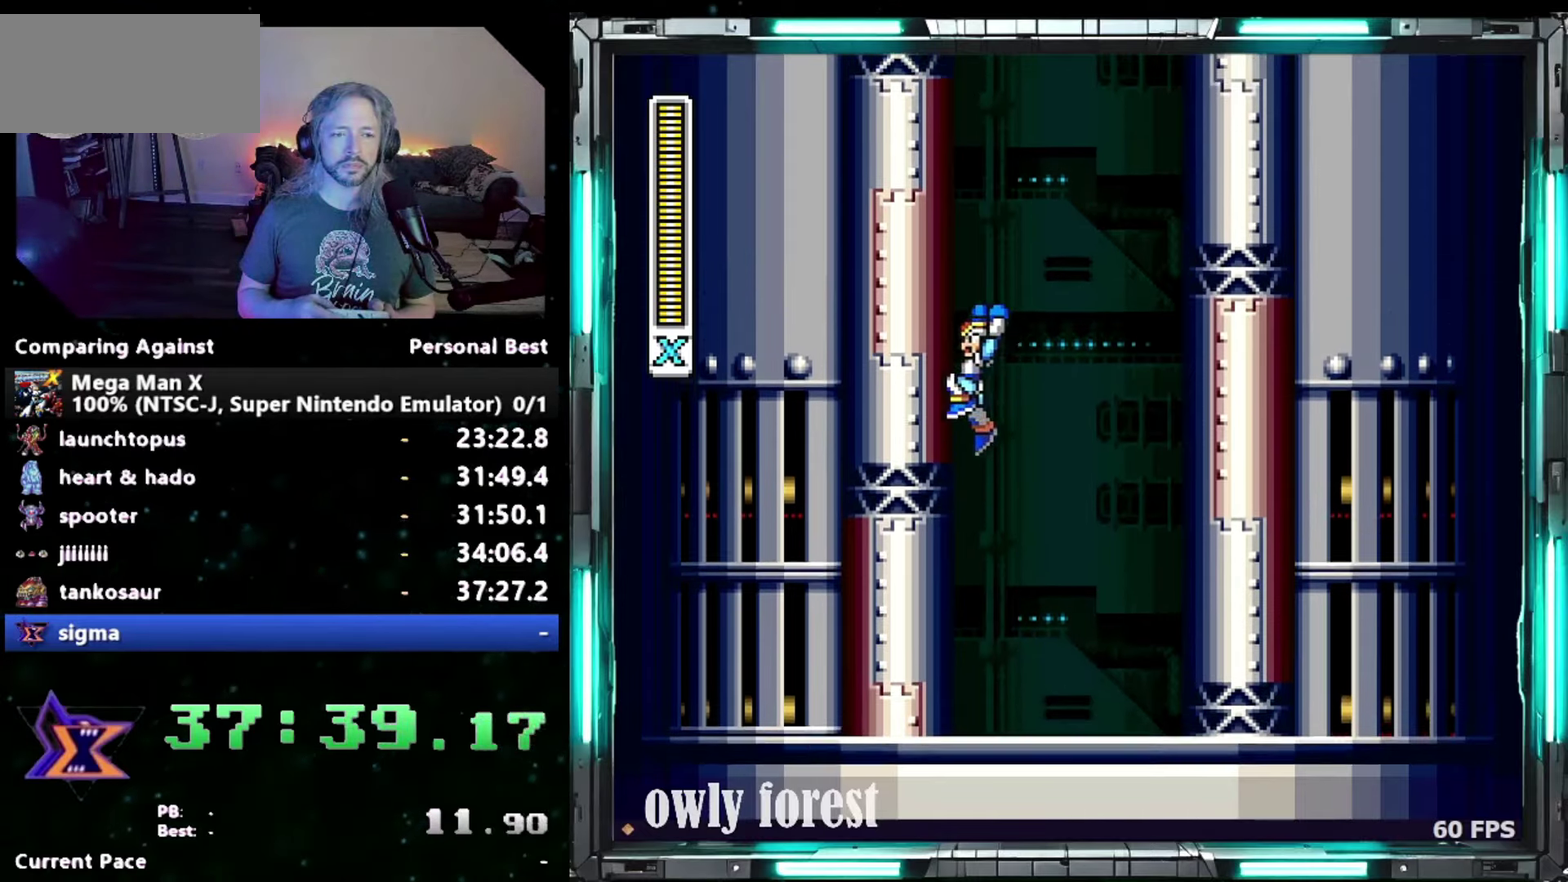
{"buttons": ["B", "DPAD_LEFT"], "events": []}
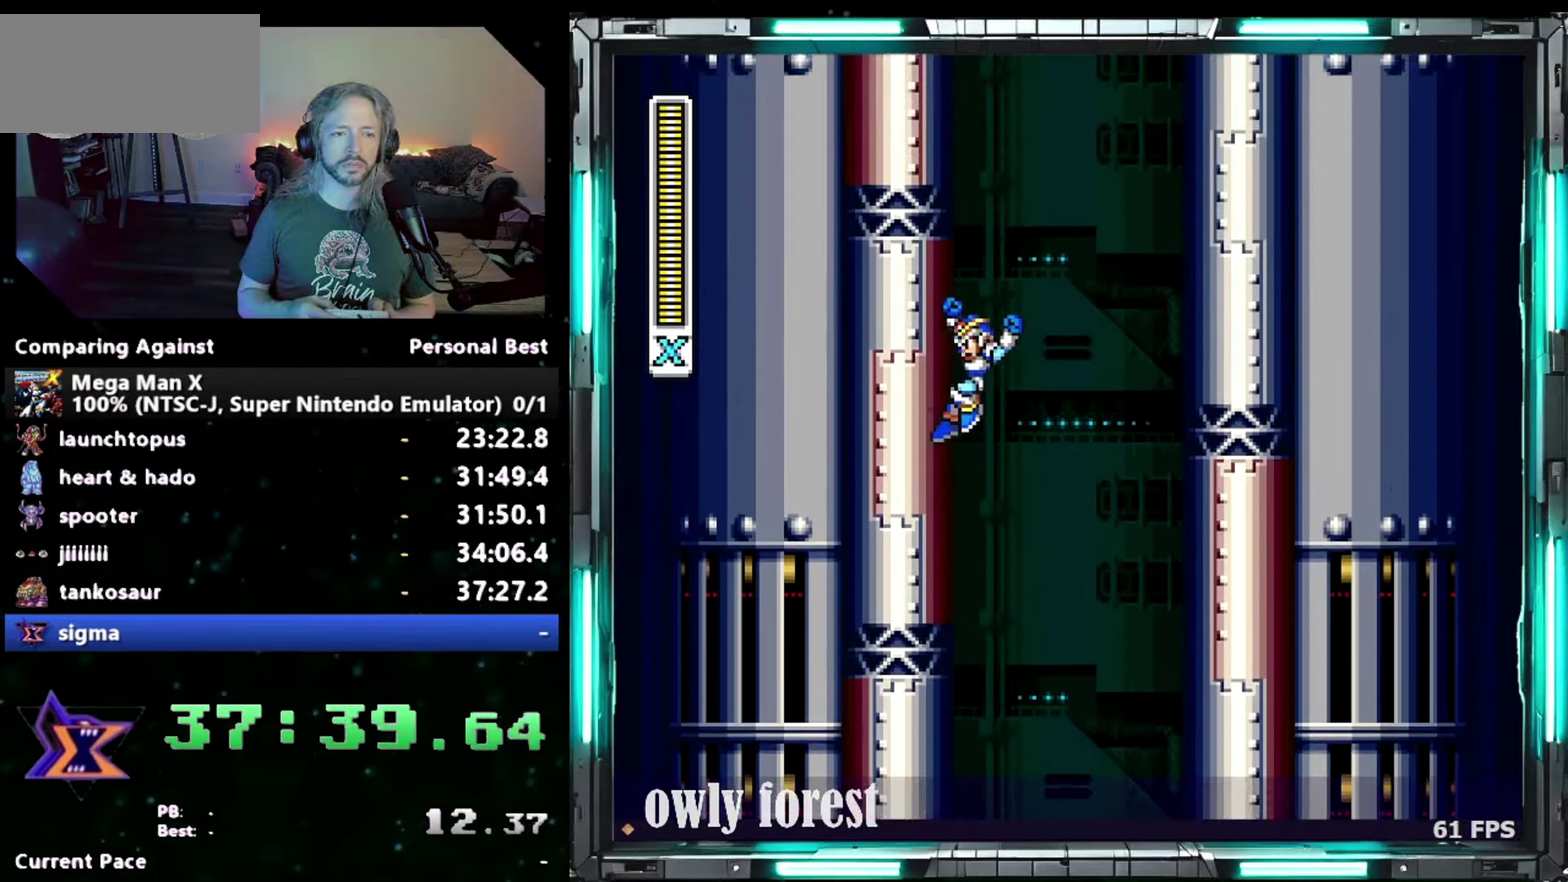
{"buttons": ["B", "DPAD_LEFT"], "events": [[117, "B", "up"], [183, "B", "down"]]}